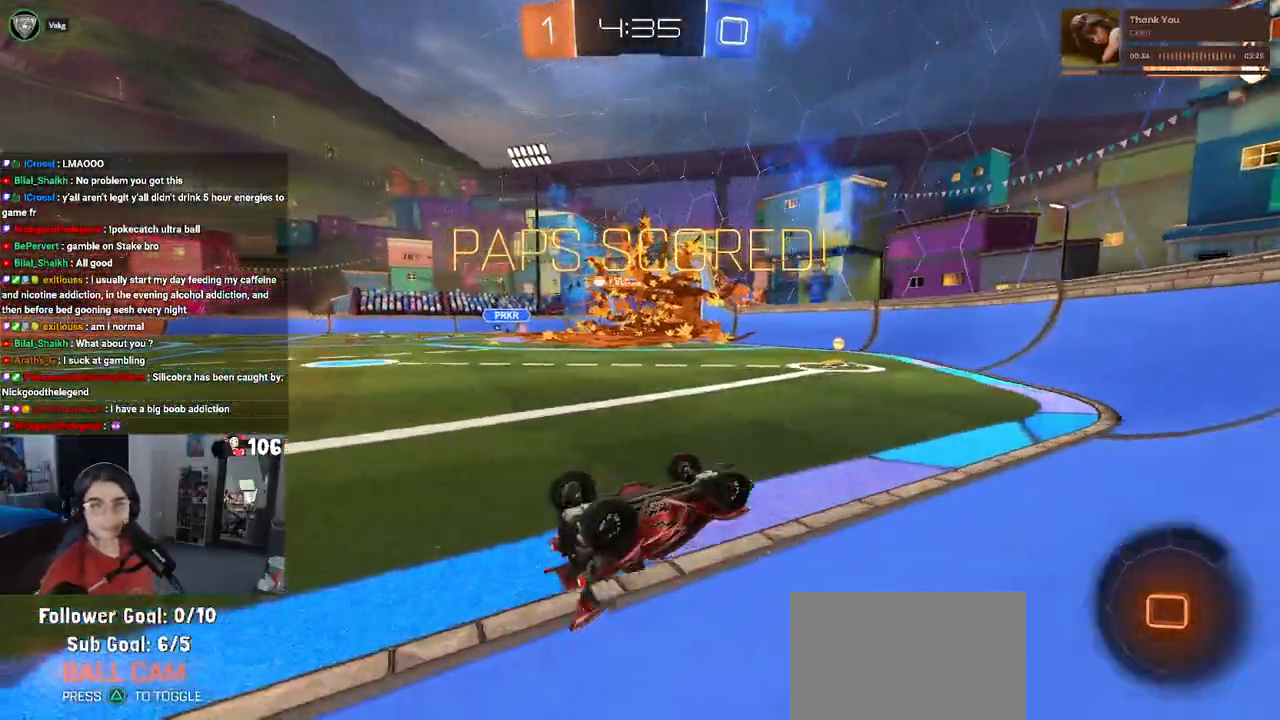
Gameplay with a controller (PlayStation layout); each line is a JSON object with the inputs held at the frame after it. "events" lists button and stick changes between this image and that frame as [ms after this image, input, new state], when the widget could be followed in between.
{"buttons": [], "left_stick": "center", "right_stick": "center", "events": []}
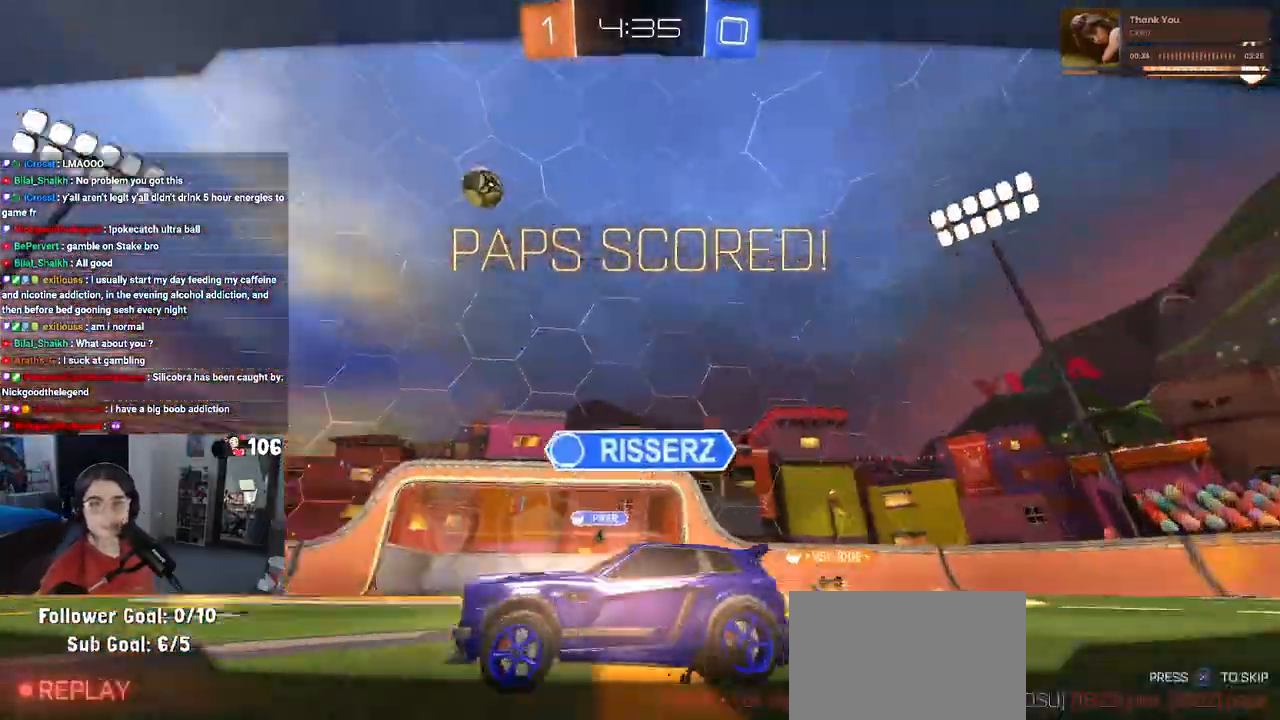
{"buttons": ["CROSS"], "left_stick": "center", "right_stick": "center", "events": [[200, "CROSS", "down"], [283, "CROSS", "up"], [500, "CROSS", "down"]]}
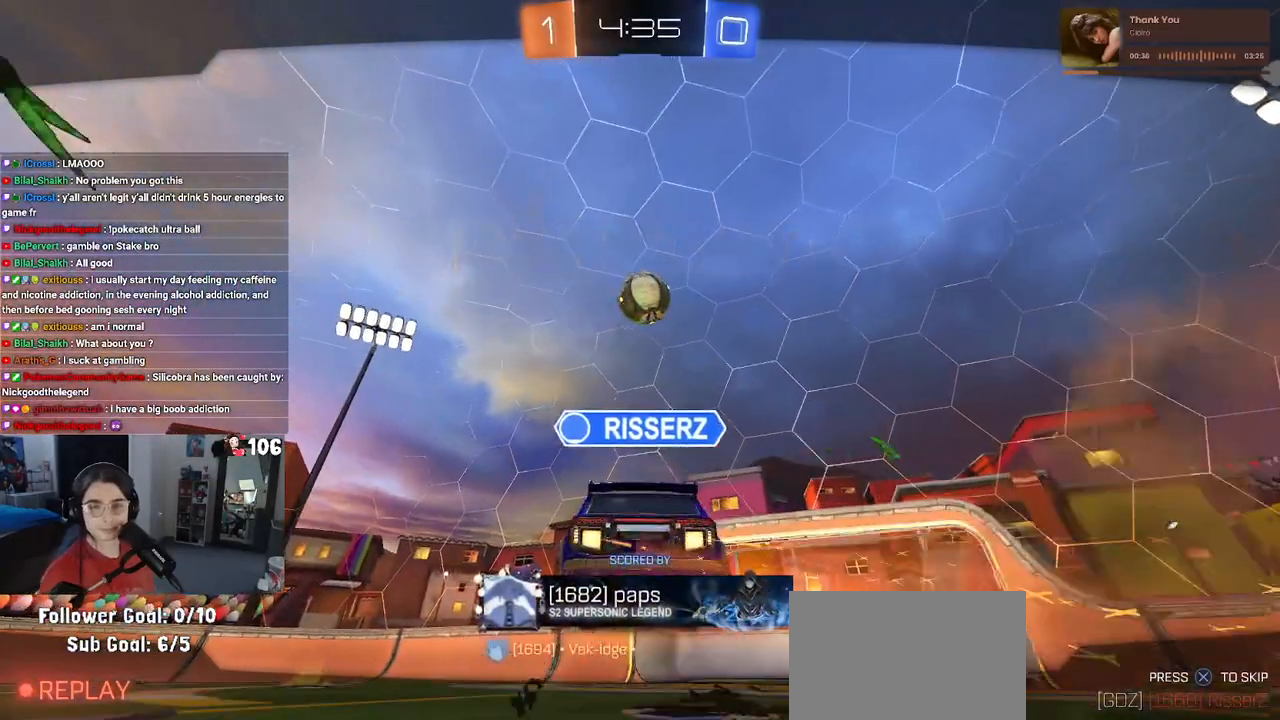
{"buttons": ["CROSS"], "left_stick": "center", "right_stick": "center", "events": [[417, "CROSS", "up"], [483, "CROSS", "down"]]}
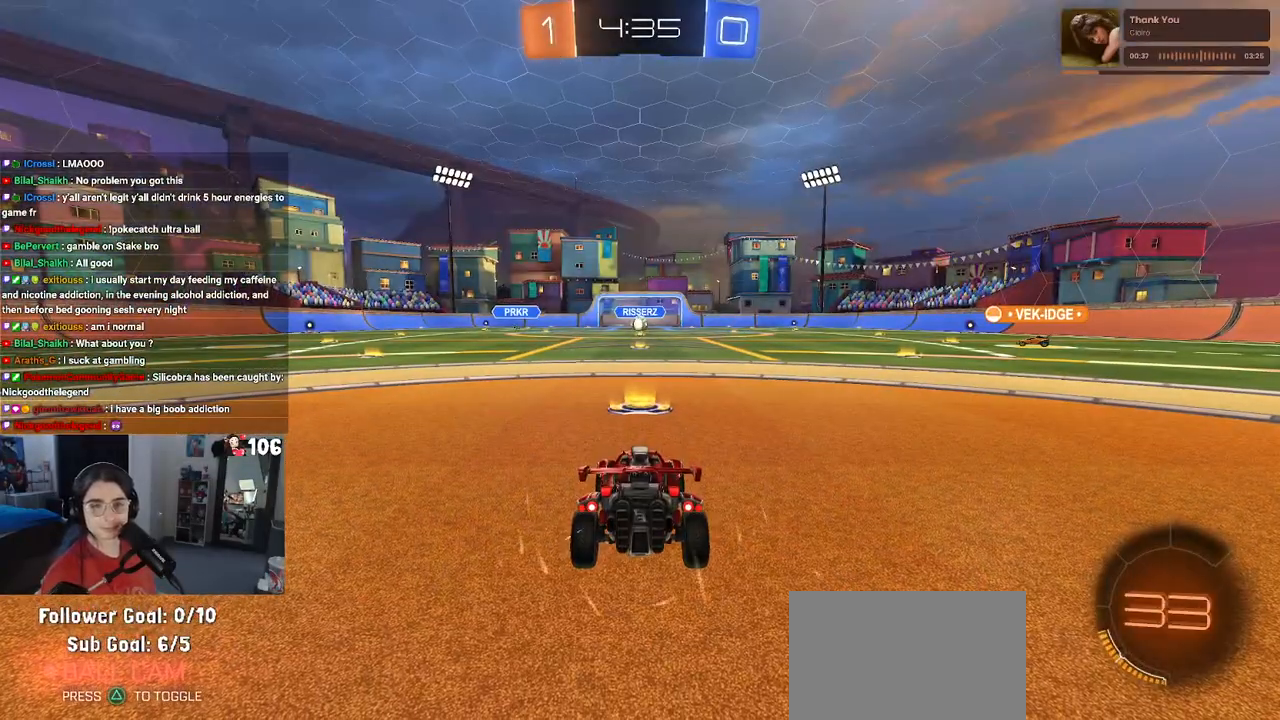
{"buttons": [], "left_stick": "center", "right_stick": "center", "events": [[100, "CROSS", "up"], [217, "CROSS", "down"], [350, "CROSS", "up"]]}
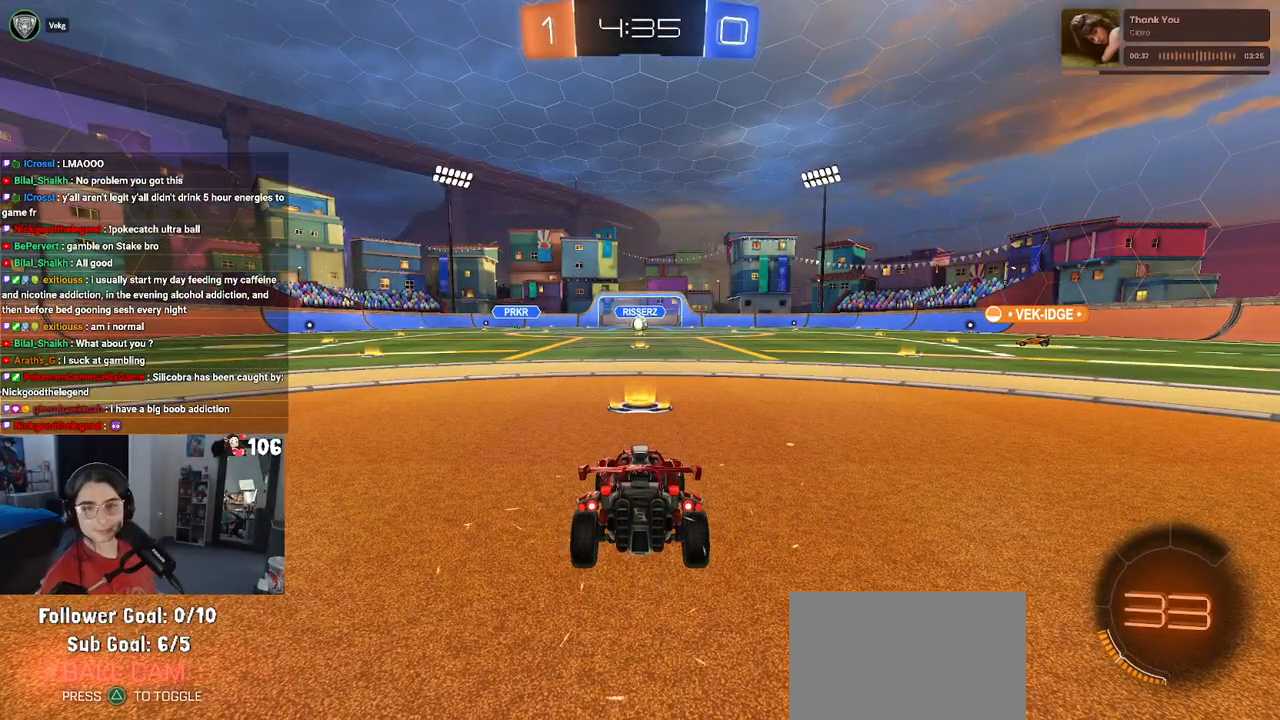
{"buttons": [], "left_stick": "center", "right_stick": "center", "events": []}
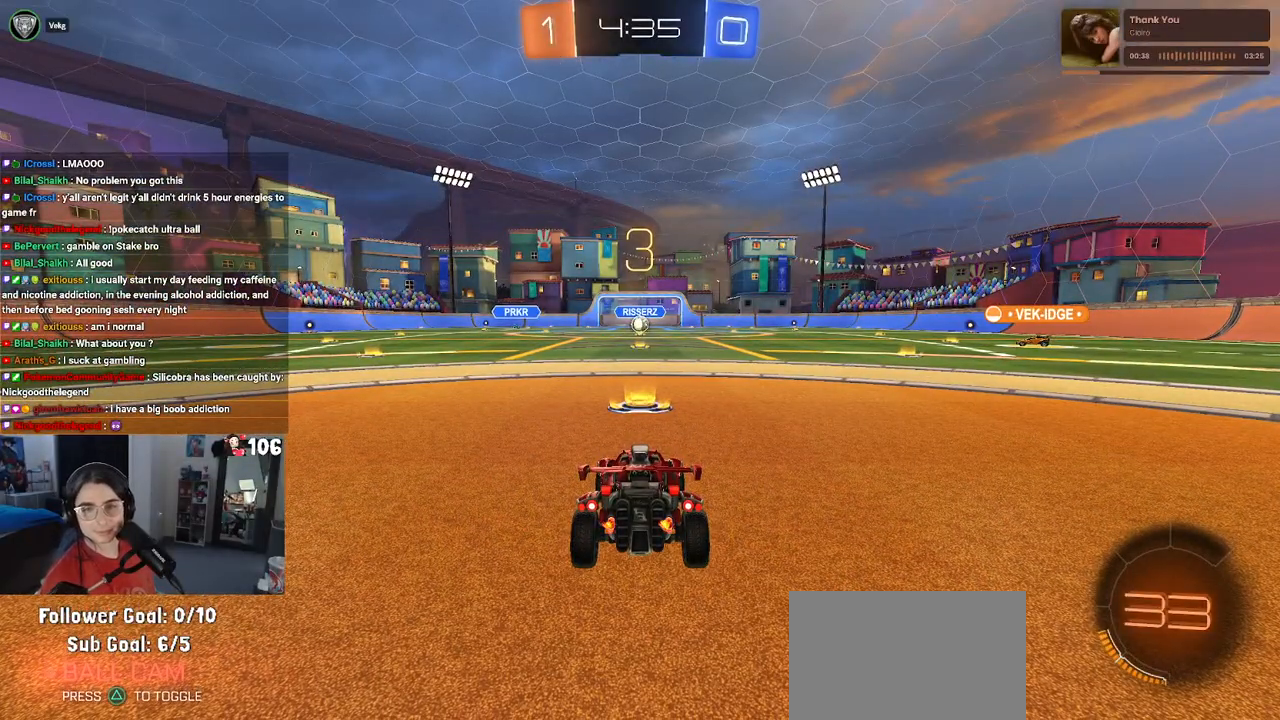
{"buttons": [], "left_stick": "center", "right_stick": "center", "events": []}
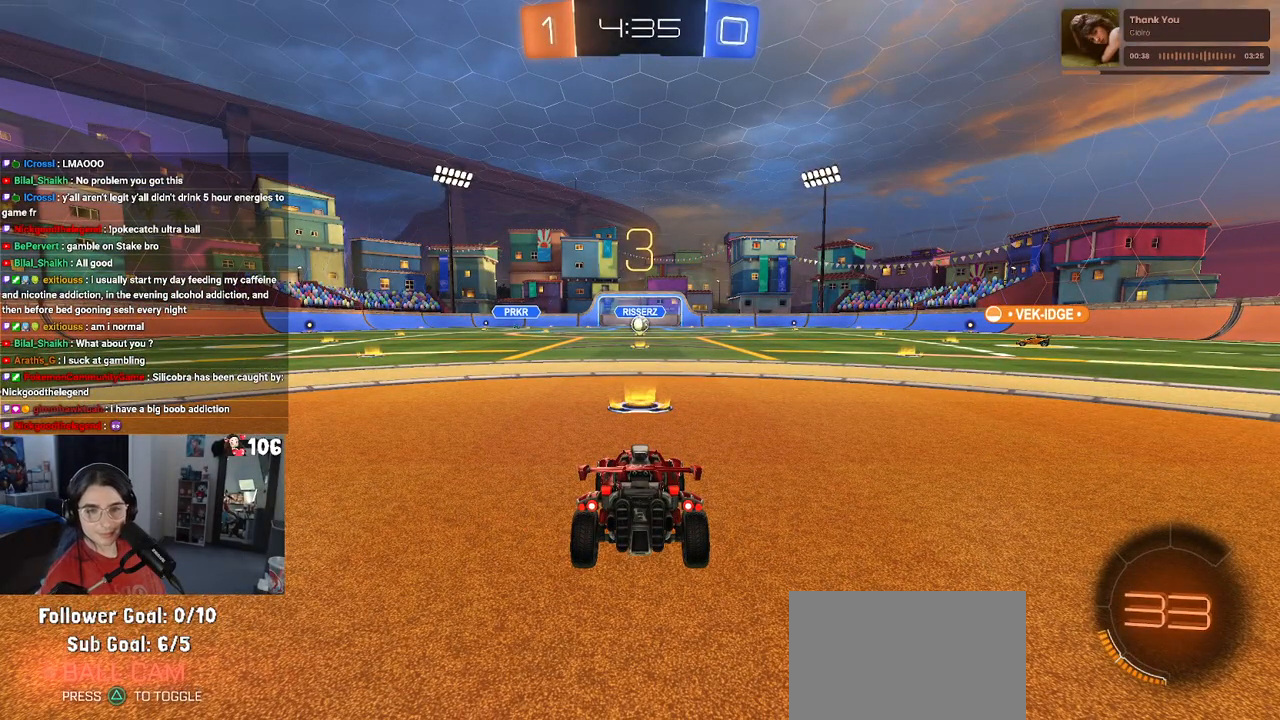
{"buttons": [], "left_stick": "center", "right_stick": "center", "events": []}
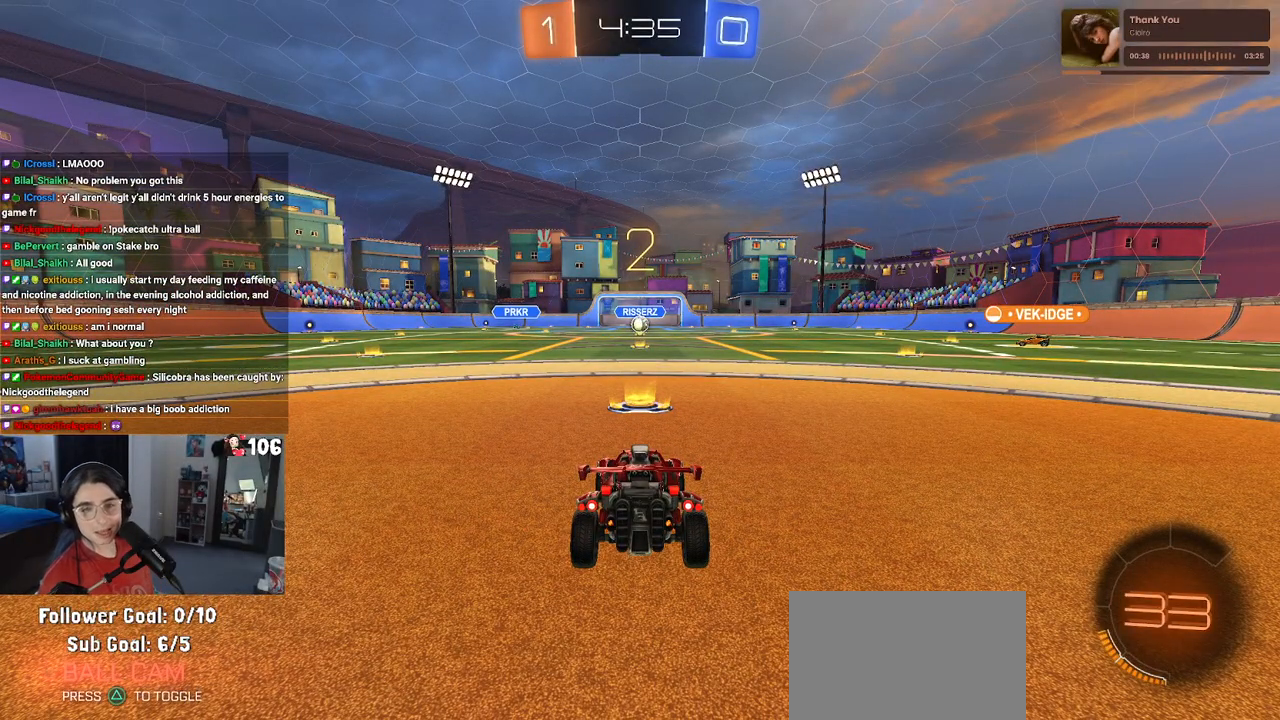
{"buttons": [], "left_stick": "center", "right_stick": "center", "events": [[283, "TRIANGLE", "down"], [367, "TRIANGLE", "up"]]}
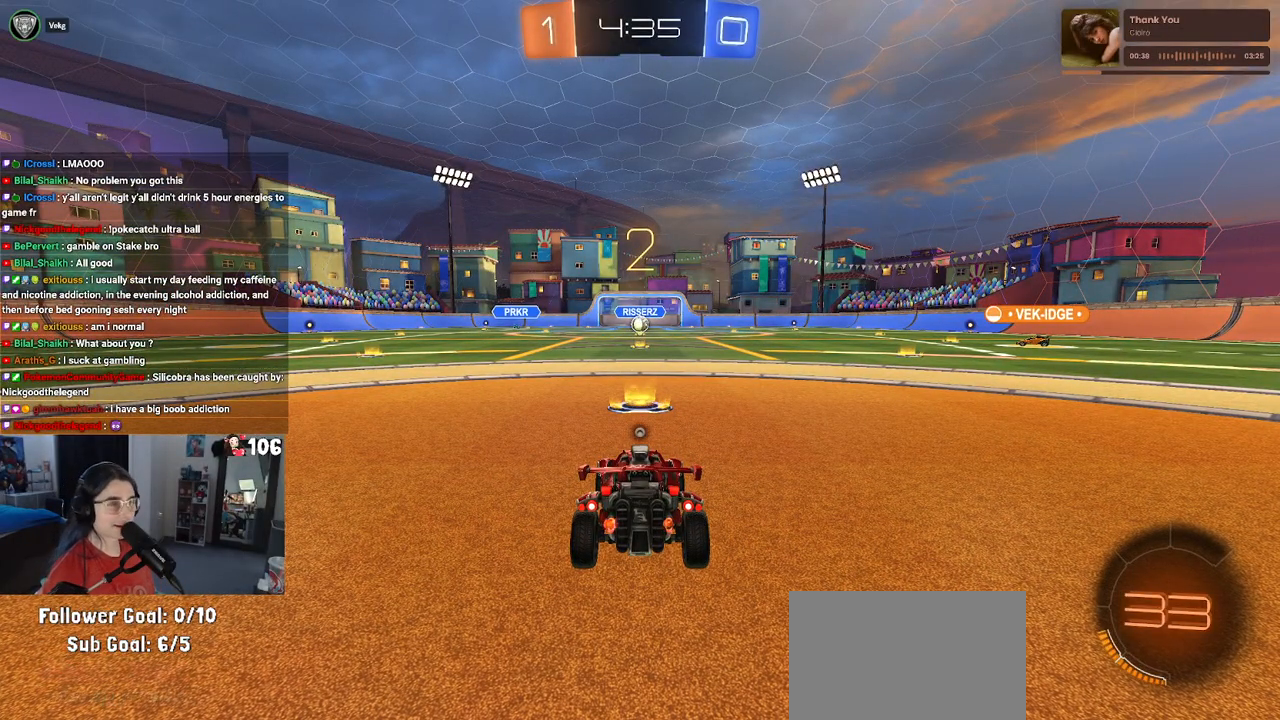
{"buttons": ["R2"], "left_stick": "center", "right_stick": "center", "events": [[117, "TRIANGLE", "down"], [183, "TRIANGLE", "up"], [483, "R2", "down"]]}
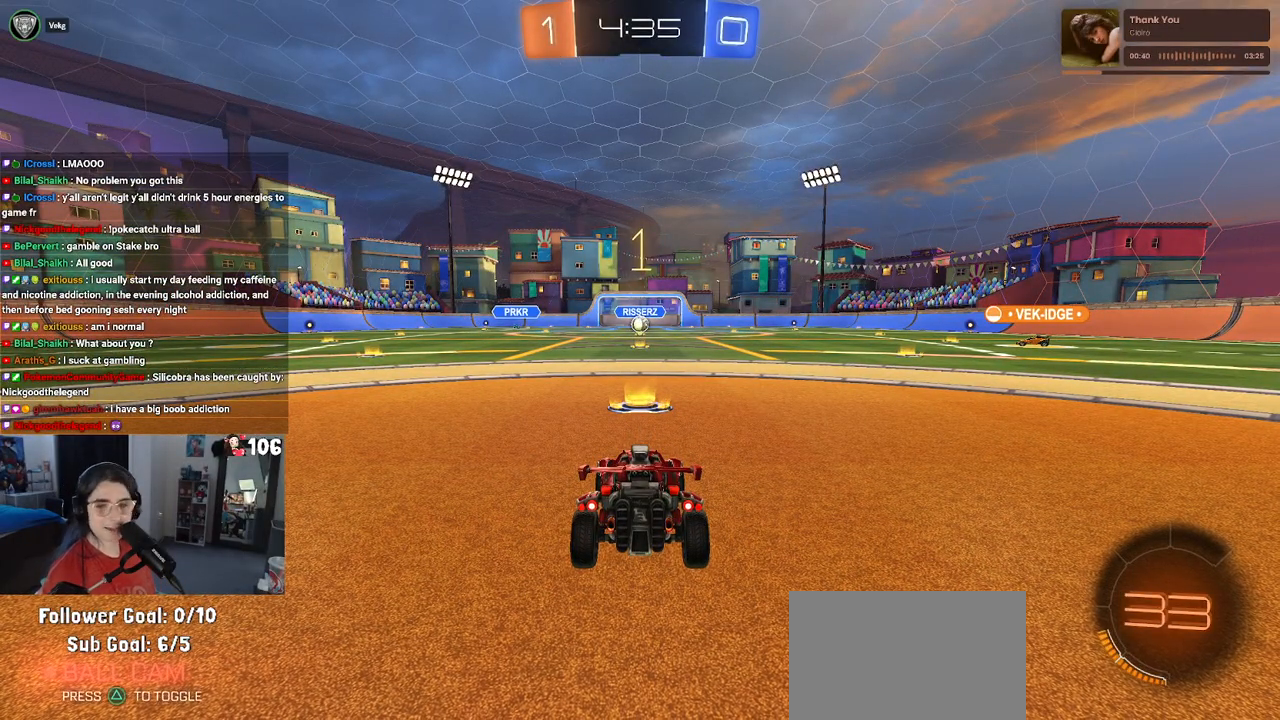
{"buttons": ["R2"], "left_stick": "center", "right_stick": "center", "events": []}
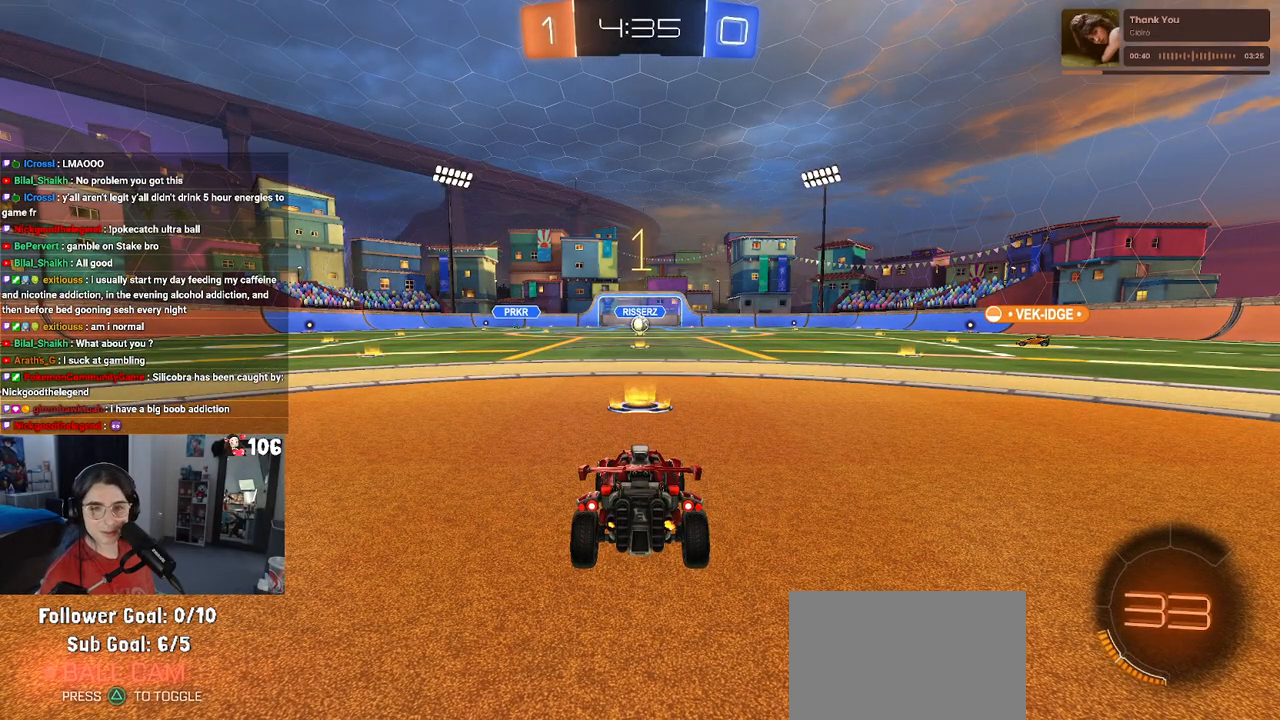
{"buttons": ["R2"], "left_stick": "center", "right_stick": "center", "events": []}
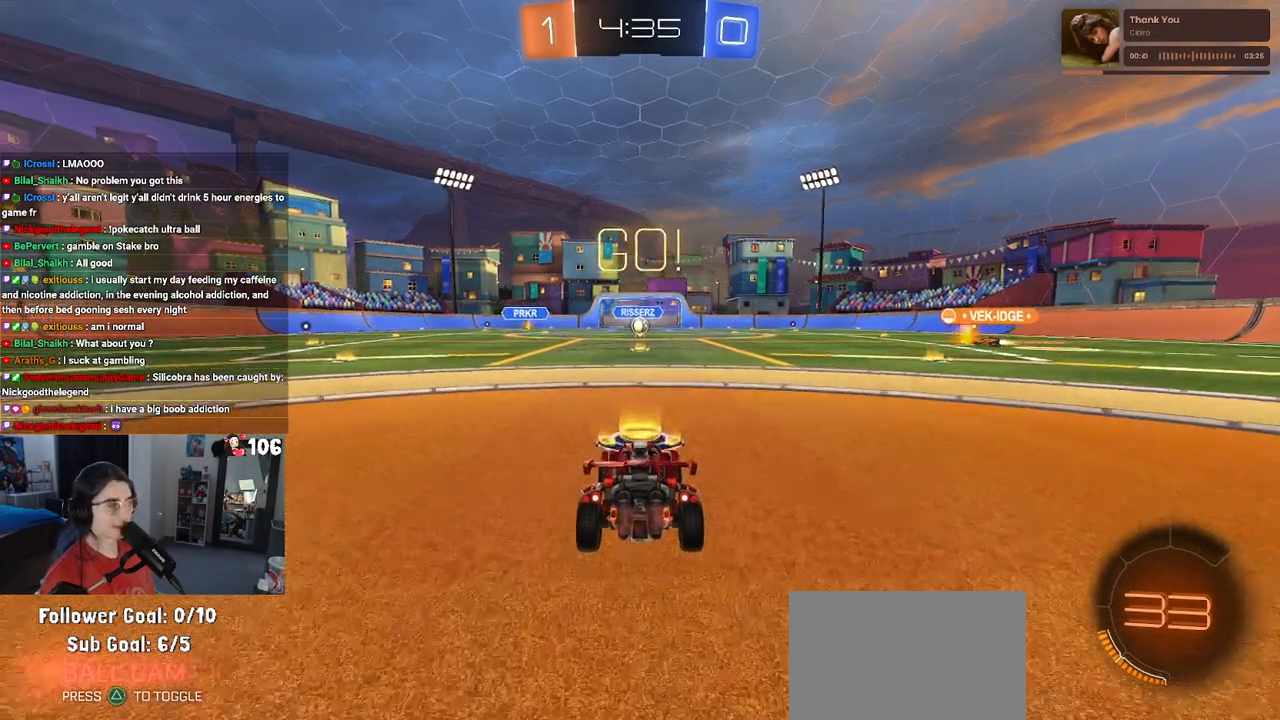
{"buttons": ["R2"], "left_stick": "up-left", "right_stick": "center", "events": [[183, "left_stick", "right"], [367, "CROSS", "down"], [383, "left_stick", "up"], [467, "left_stick", "up-left"], [483, "CROSS", "up"]]}
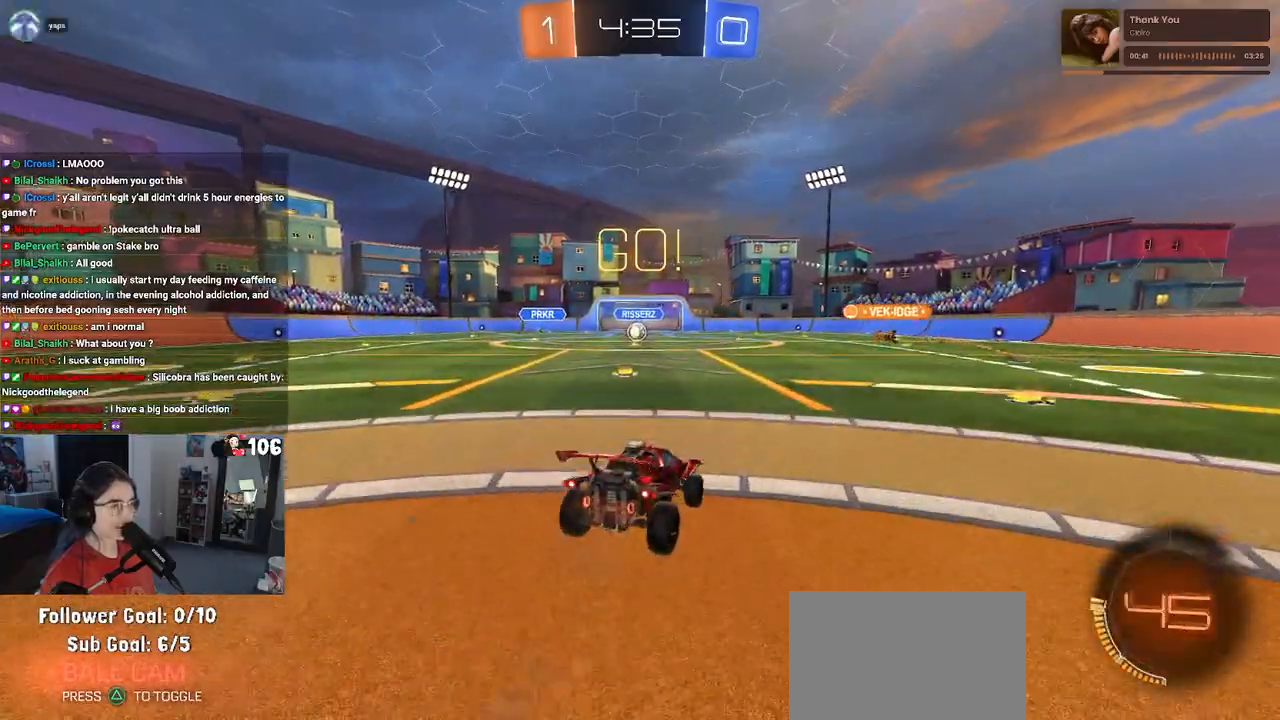
{"buttons": ["SQUARE", "R2"], "left_stick": "down-left", "right_stick": "center", "events": [[50, "CROSS", "down"], [100, "SQUARE", "down"], [133, "CROSS", "up"], [133, "left_stick", "down-left"], [183, "left_stick", "down"], [367, "left_stick", "down-left"]]}
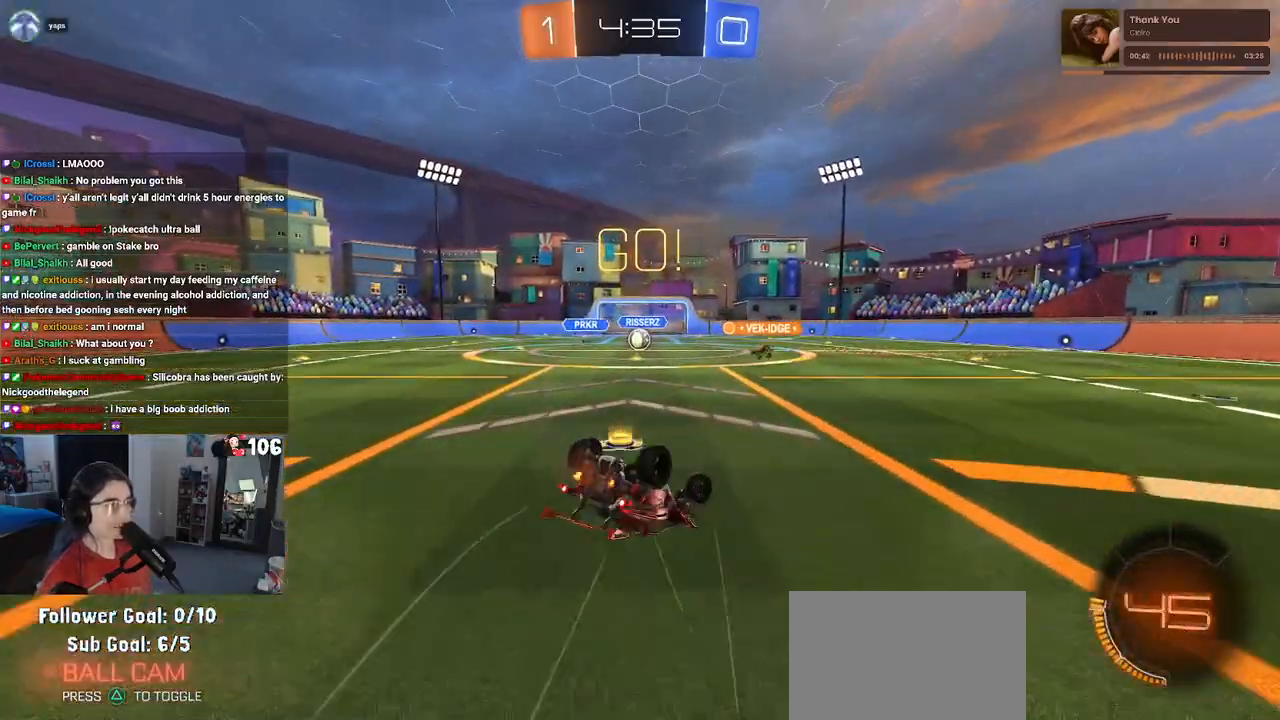
{"buttons": ["R2"], "left_stick": "center", "right_stick": "center", "events": [[483, "SQUARE", "up"], [483, "left_stick", "center"]]}
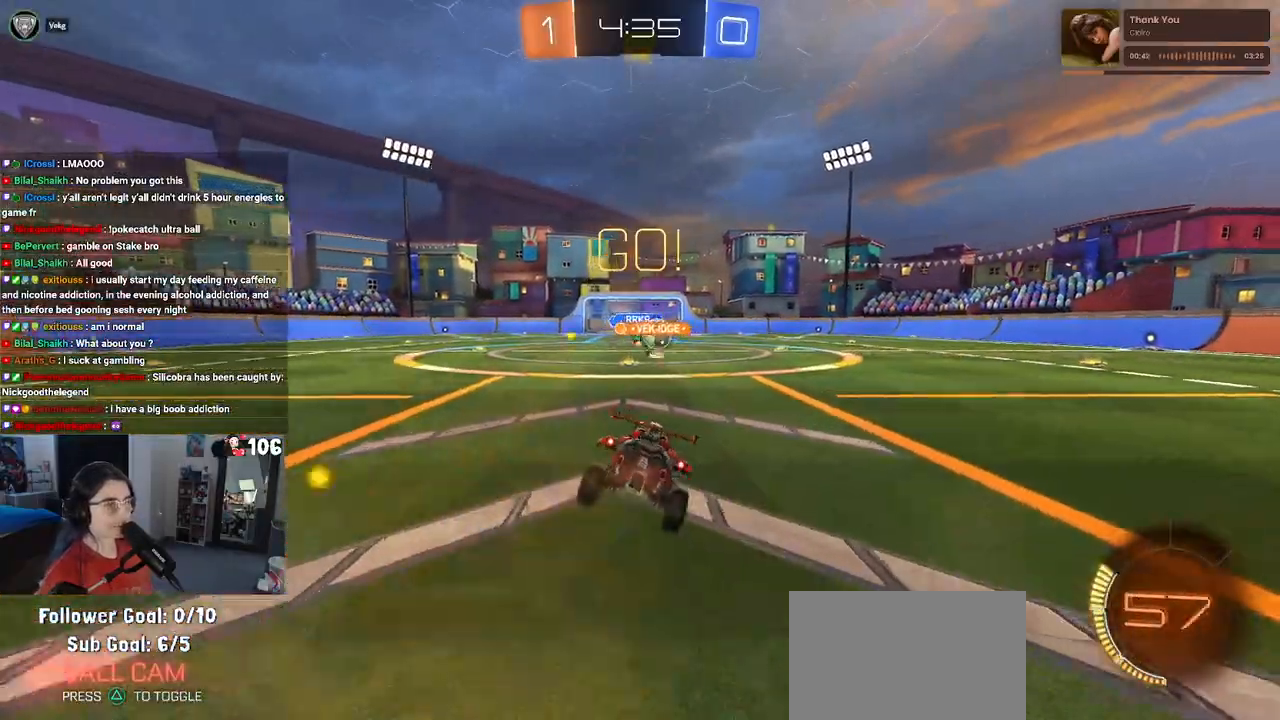
{"buttons": ["R2"], "left_stick": "down-right", "right_stick": "center", "events": [[217, "left_stick", "down-right"], [333, "SQUARE", "down"], [450, "SQUARE", "up"]]}
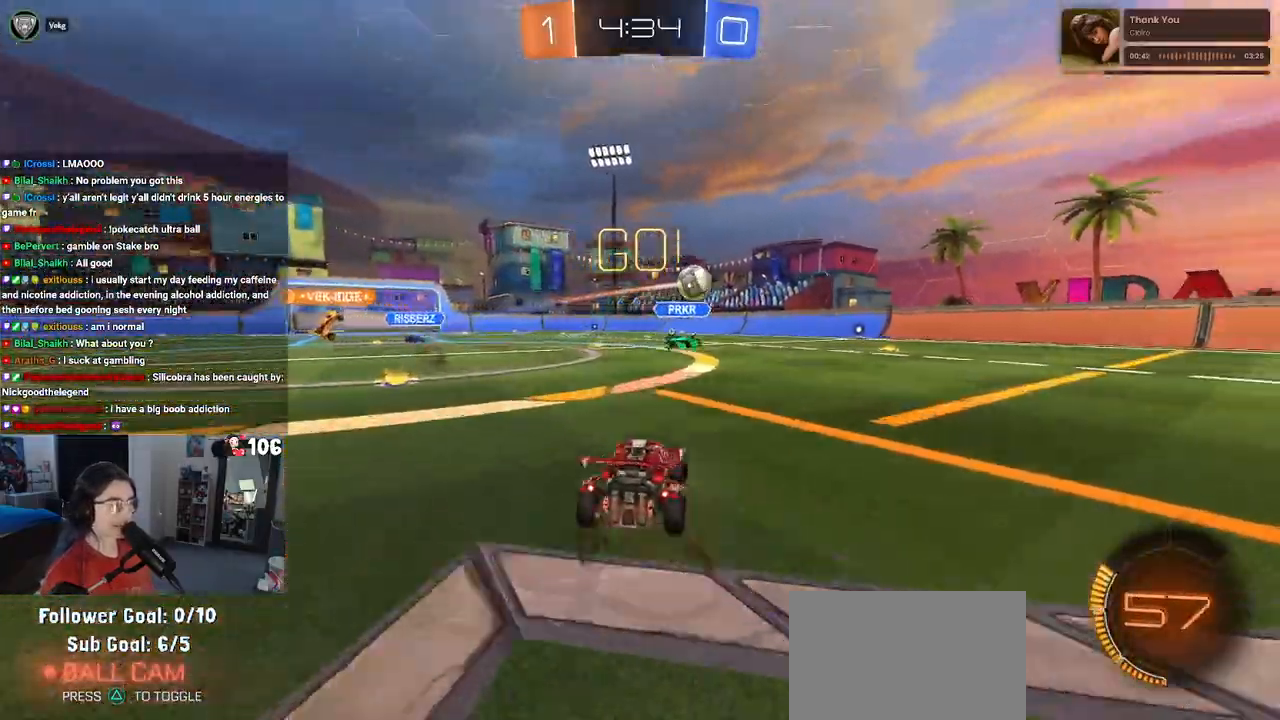
{"buttons": ["R2"], "left_stick": "center", "right_stick": "center", "events": [[17, "left_stick", "right"], [200, "left_stick", "center"]]}
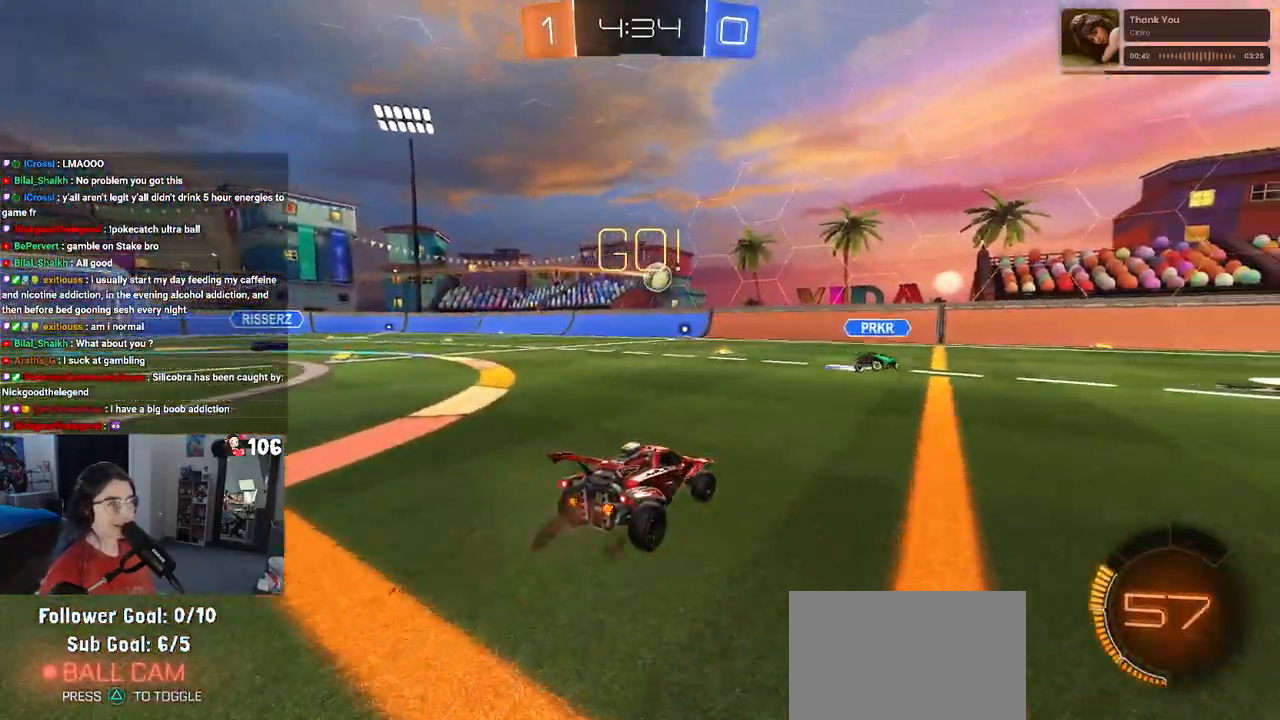
{"buttons": ["R1", "R2"], "left_stick": "right", "right_stick": "center", "events": [[50, "left_stick", "right"], [283, "R1", "down"]]}
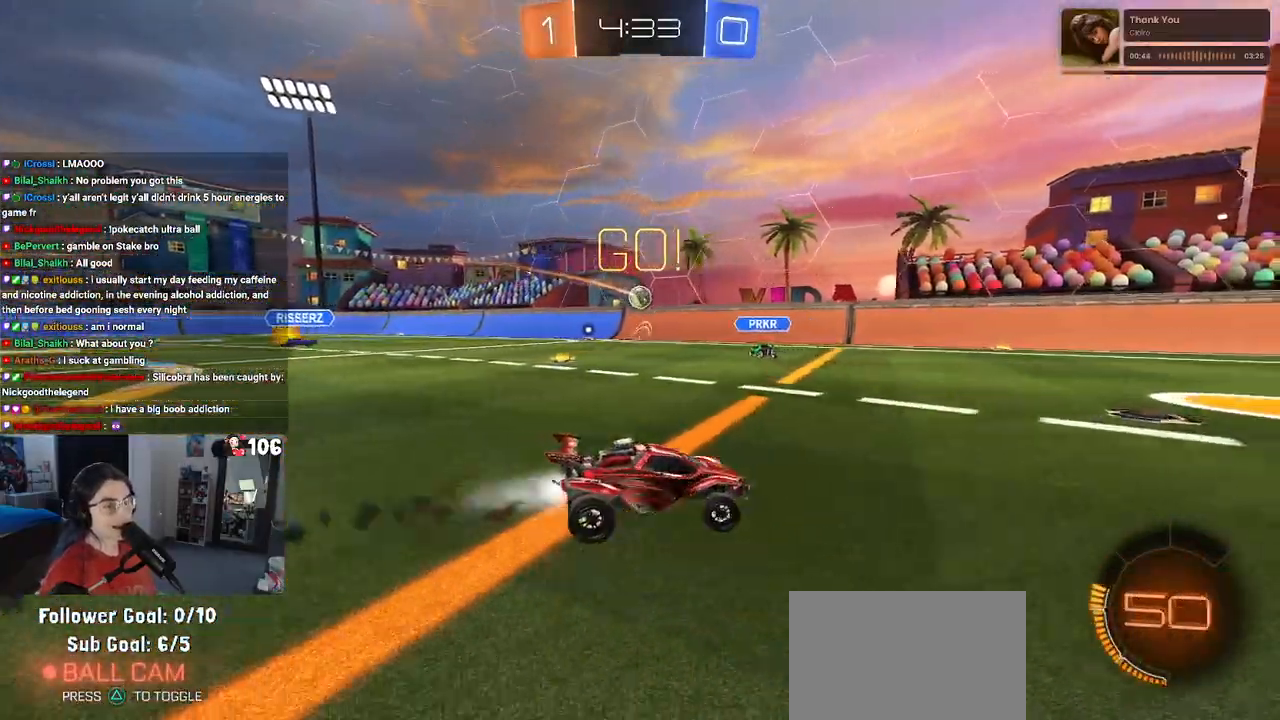
{"buttons": ["R2"], "left_stick": "center", "right_stick": "center", "events": [[33, "left_stick", "center"], [367, "R1", "up"]]}
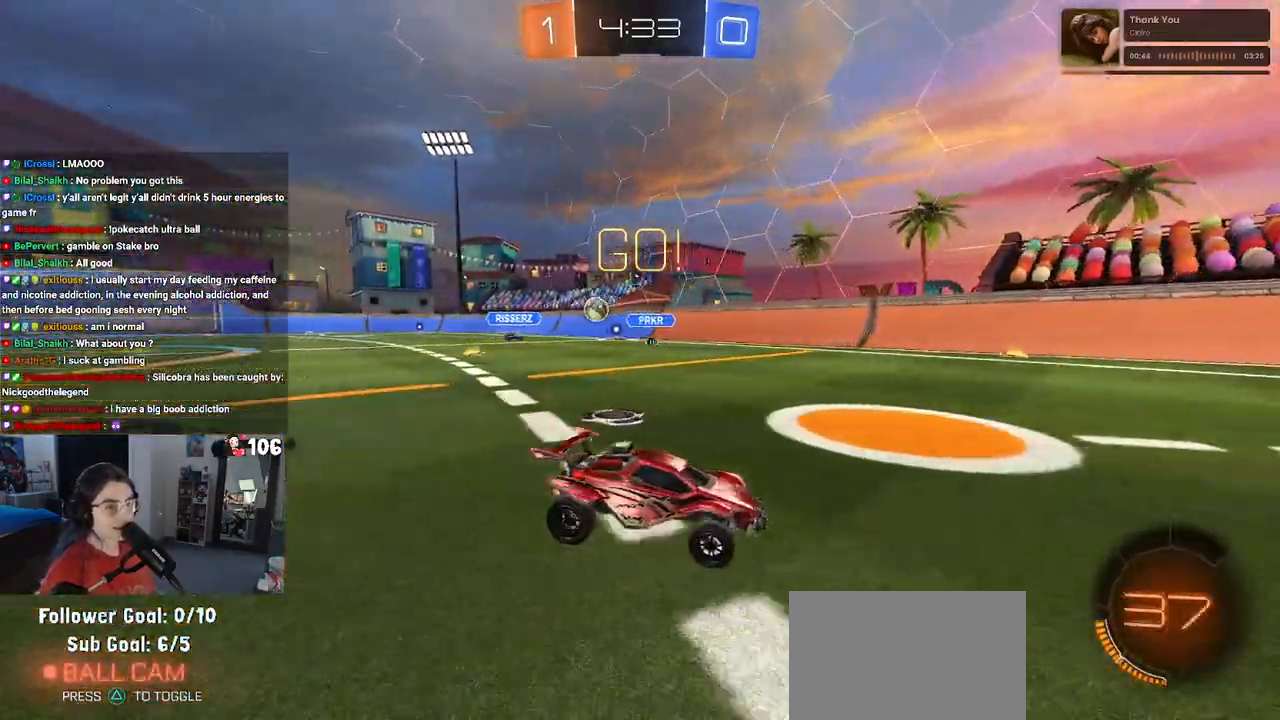
{"buttons": ["R2"], "left_stick": "right", "right_stick": "center", "events": [[333, "left_stick", "right"]]}
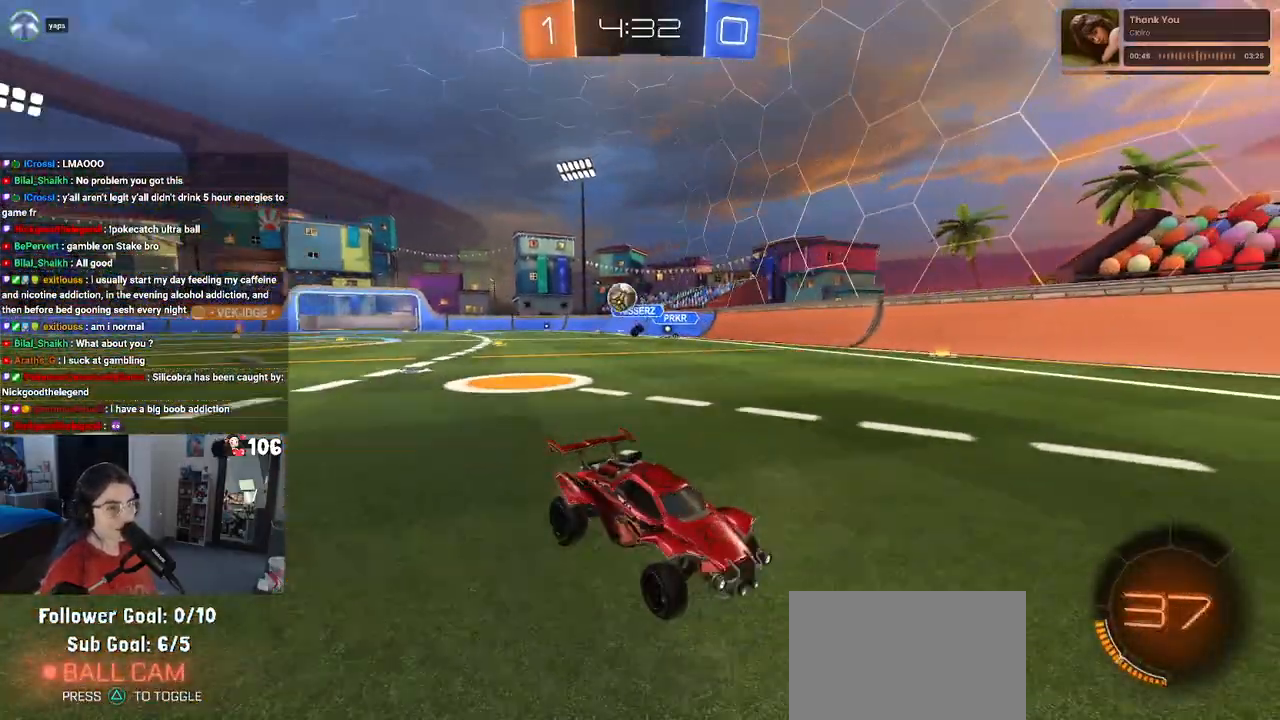
{"buttons": ["L2", "R2"], "left_stick": "center", "right_stick": "center", "events": [[267, "R2", "up"], [317, "L2", "down"], [417, "left_stick", "center"], [450, "R2", "down"]]}
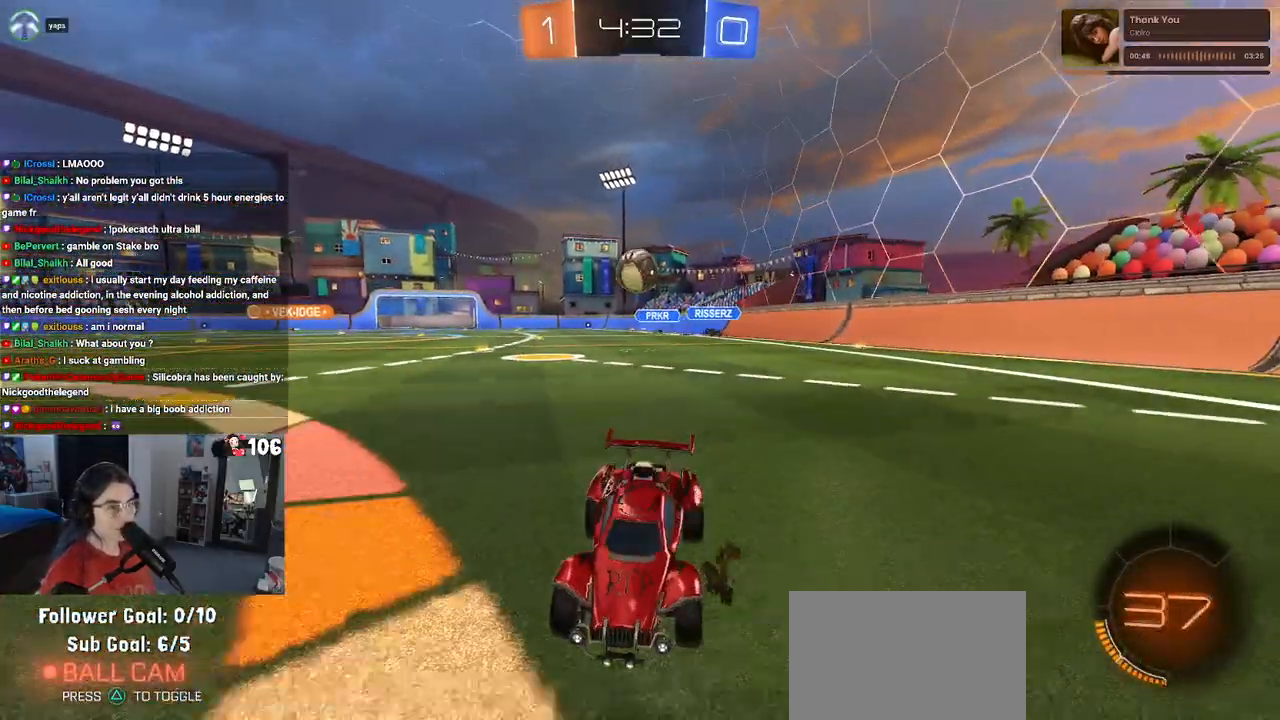
{"buttons": ["R2"], "left_stick": "left", "right_stick": "center", "events": [[17, "L2", "up"], [433, "left_stick", "left"]]}
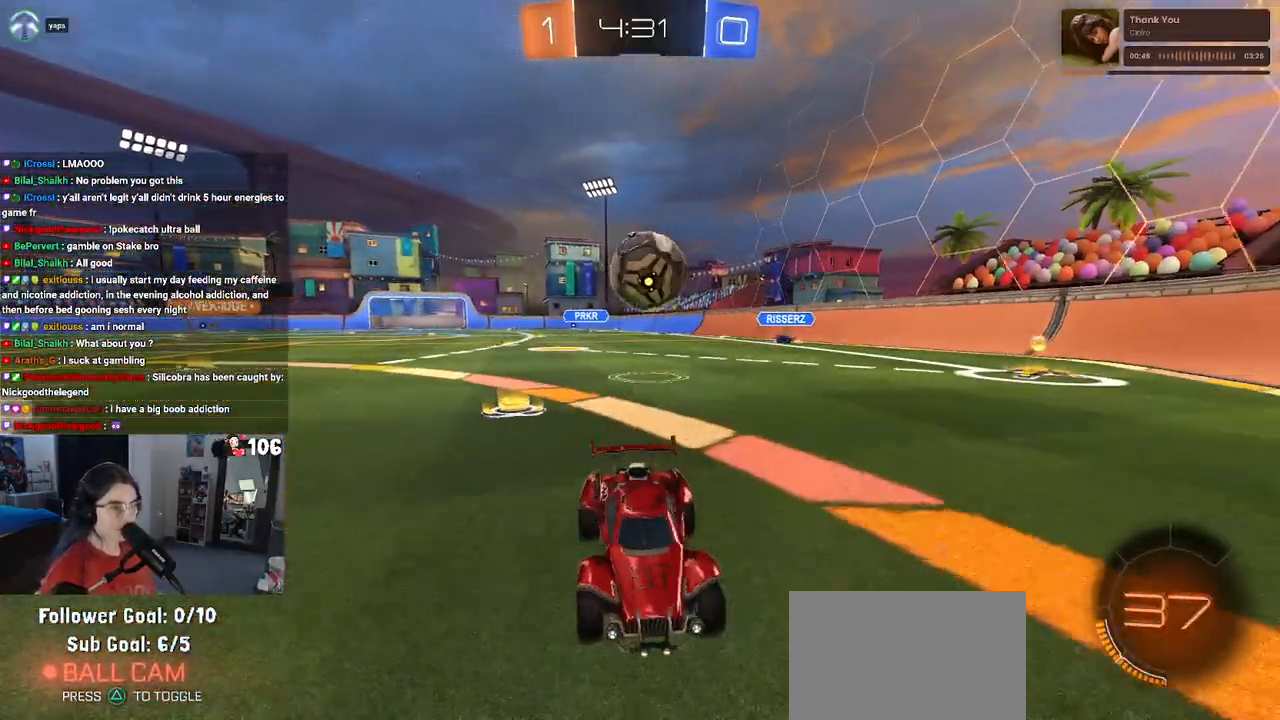
{"buttons": ["R2"], "left_stick": "center", "right_stick": "center", "events": [[50, "left_stick", "center"], [83, "R2", "up"], [250, "L2", "down"], [250, "left_stick", "left"], [383, "R2", "down"], [400, "L2", "up"], [417, "left_stick", "center"]]}
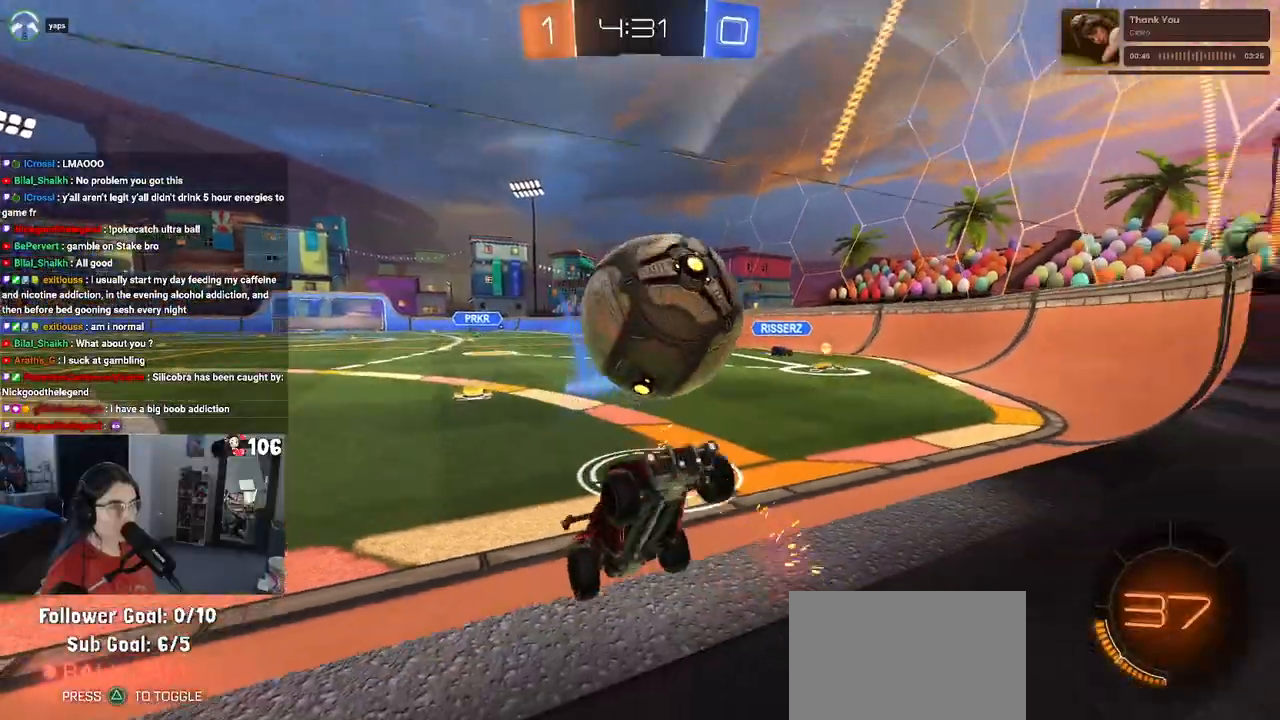
{"buttons": ["R2"], "left_stick": "down-left", "right_stick": "center", "events": [[50, "left_stick", "left"], [500, "left_stick", "down-left"]]}
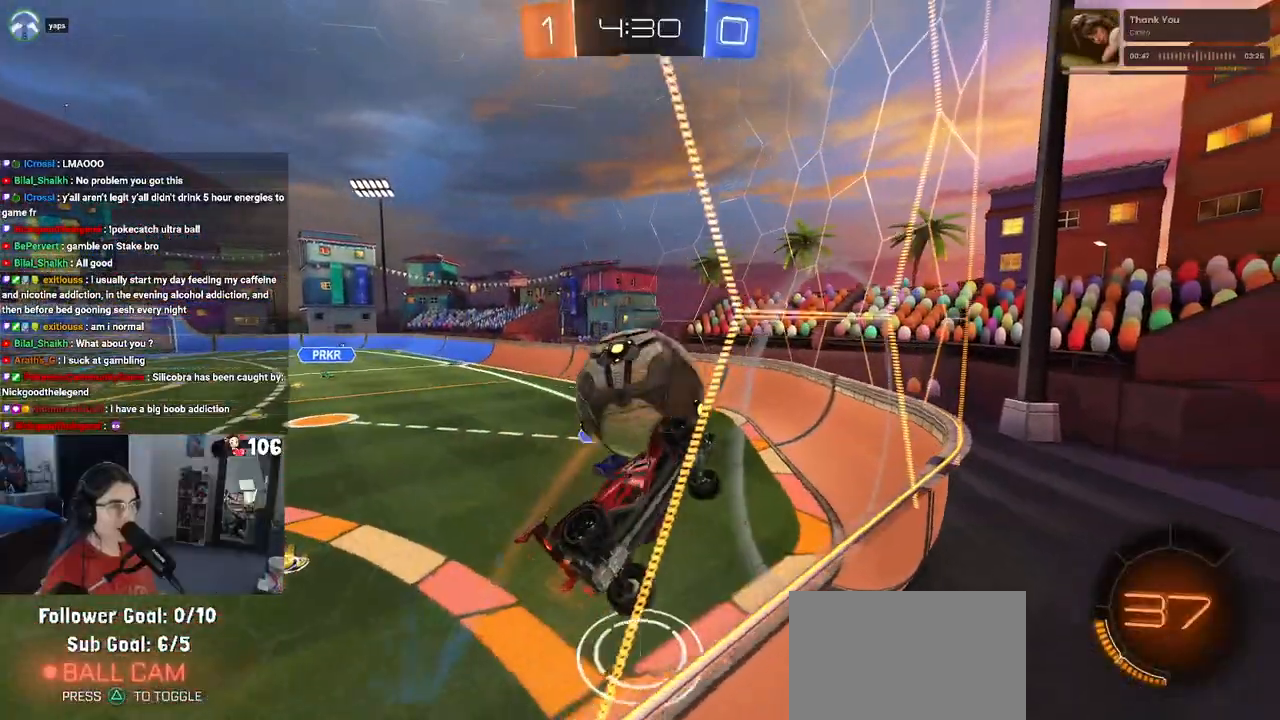
{"buttons": ["R1", "R2"], "left_stick": "center", "right_stick": "center", "events": [[83, "CROSS", "down"], [117, "left_stick", "left"], [200, "CROSS", "up"], [250, "CROSS", "down"], [367, "CROSS", "up"], [367, "R1", "down"], [367, "left_stick", "center"]]}
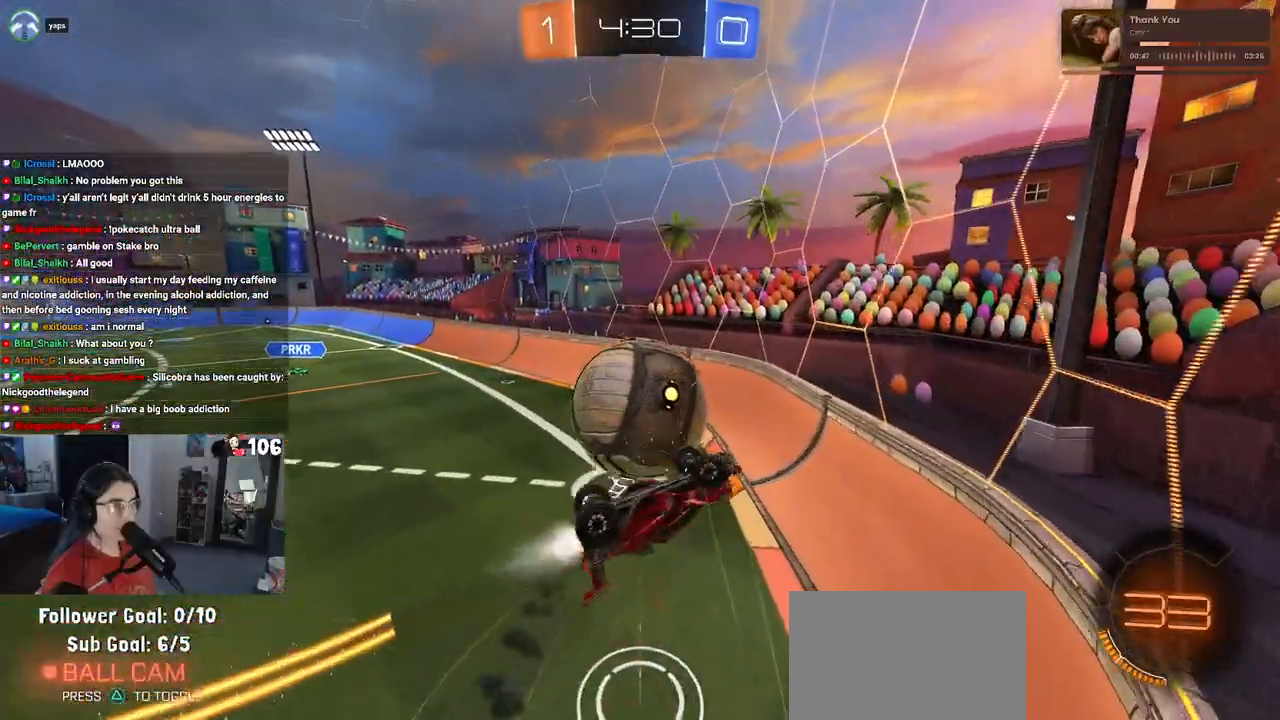
{"buttons": ["R1", "R2"], "left_stick": "down-left", "right_stick": "center", "events": [[33, "R1", "up"], [167, "left_stick", "left"], [233, "left_stick", "down-left"], [250, "L1", "down"], [400, "L1", "up"], [450, "R1", "down"]]}
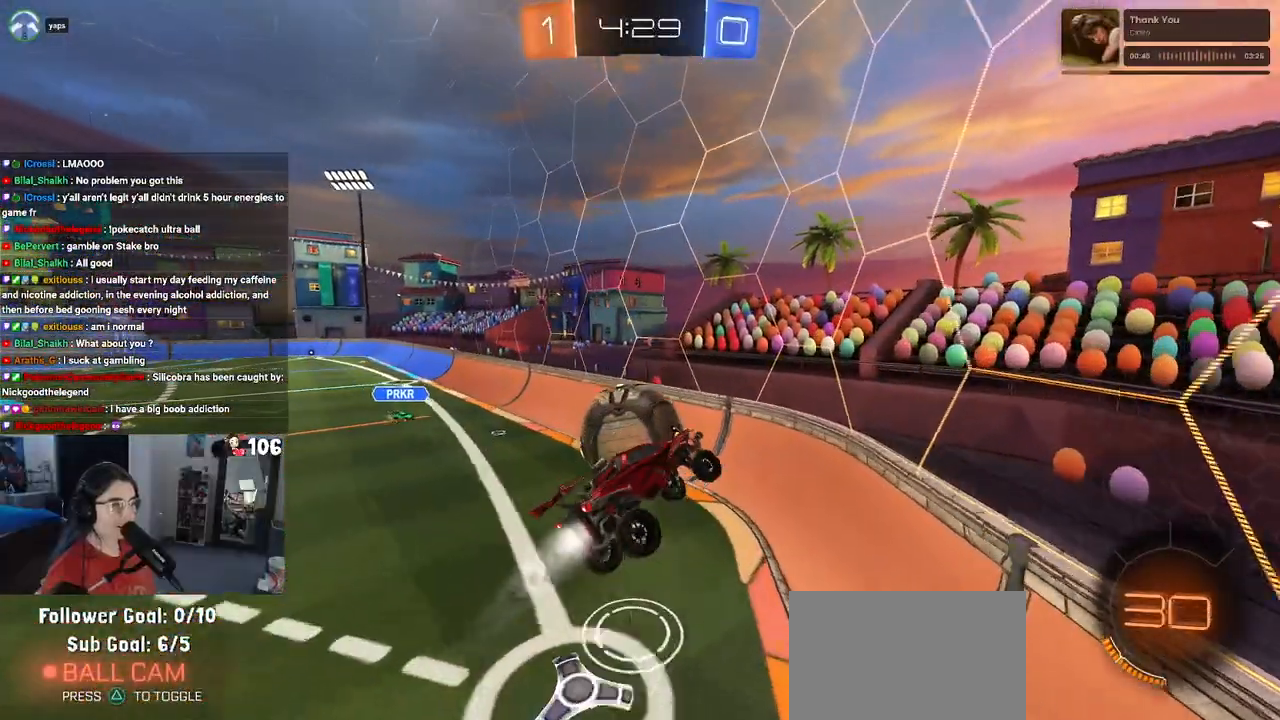
{"buttons": ["R2"], "left_stick": "left", "right_stick": "center", "events": [[100, "left_stick", "down"], [217, "R1", "up"], [433, "left_stick", "left"]]}
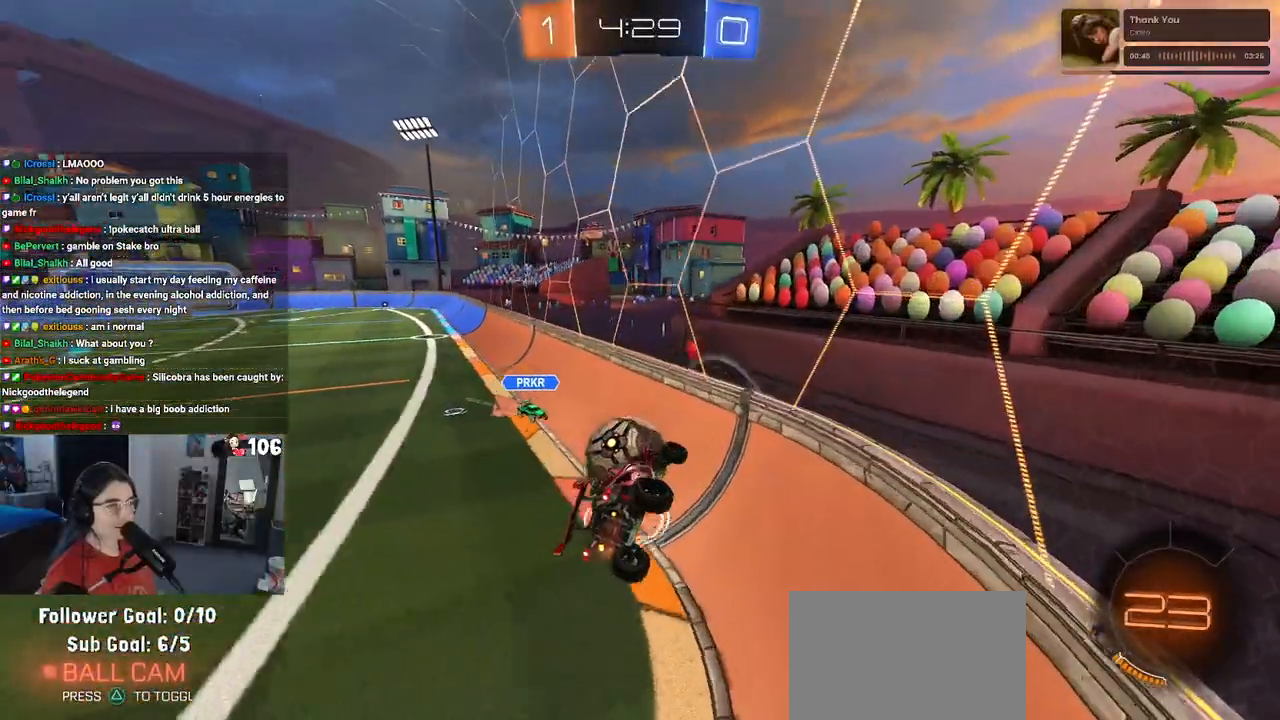
{"buttons": ["R2"], "left_stick": "center", "right_stick": "center", "events": [[100, "left_stick", "center"]]}
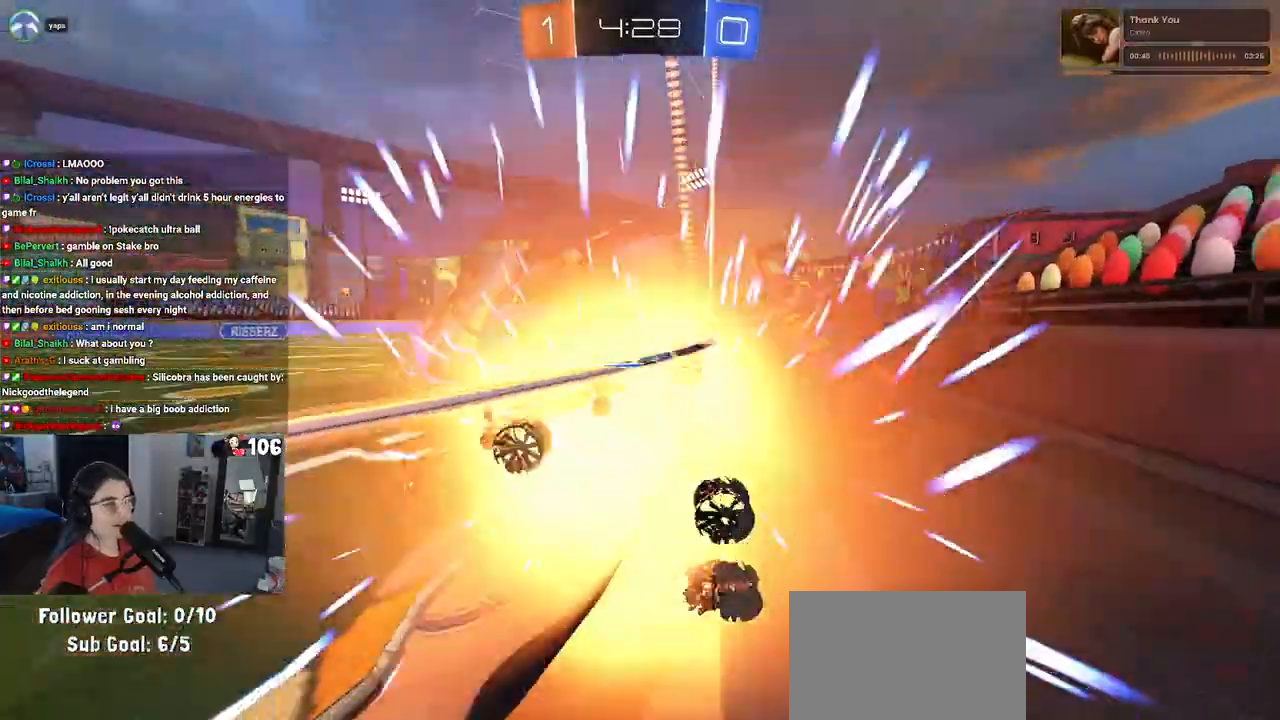
{"buttons": ["R2"], "left_stick": "center", "right_stick": "center", "events": []}
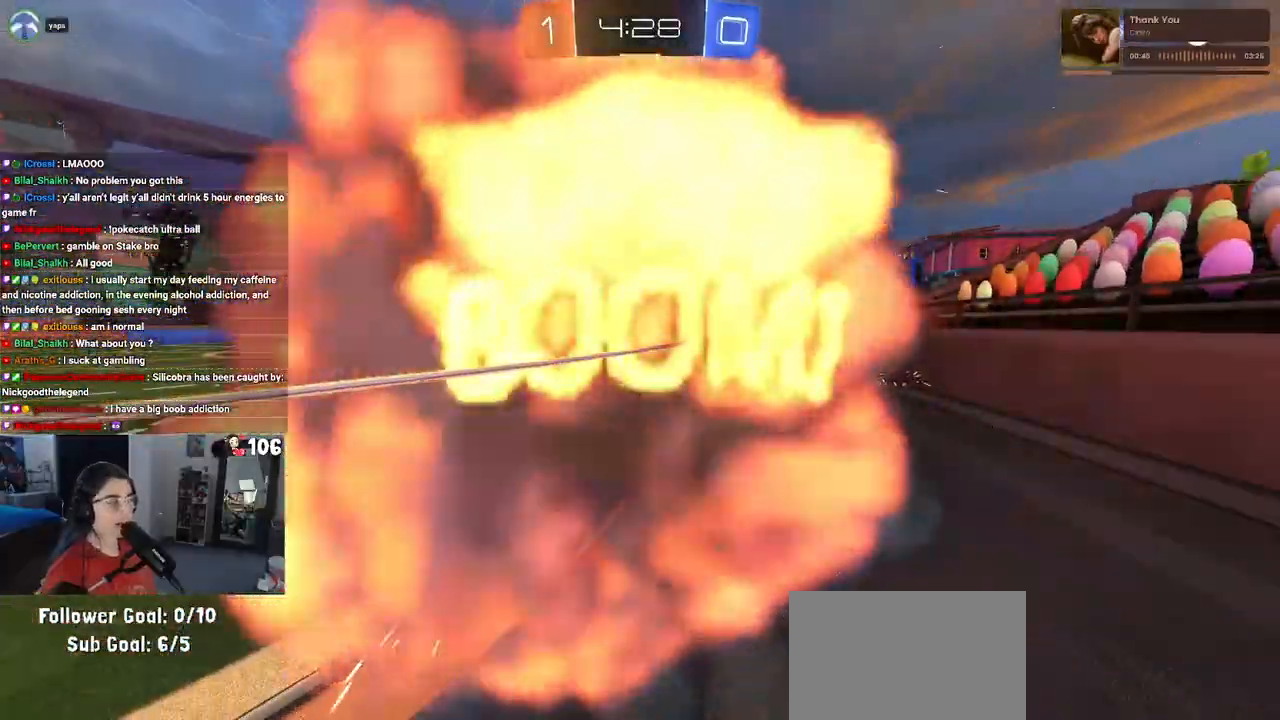
{"buttons": ["R2"], "left_stick": "center", "right_stick": "center", "events": []}